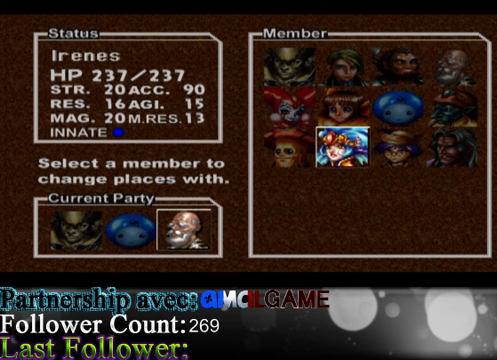
Gameplay with a controller (Xbox layout); each line is a JSON object with the inputs held at the frame after it. "events" lists button and stick changes between this image and that frame as [ms after this image, input, new state], when the widget could be followed in between. Not read: L3 R3 right_stick.
{"buttons": [], "left_stick": "center", "events": []}
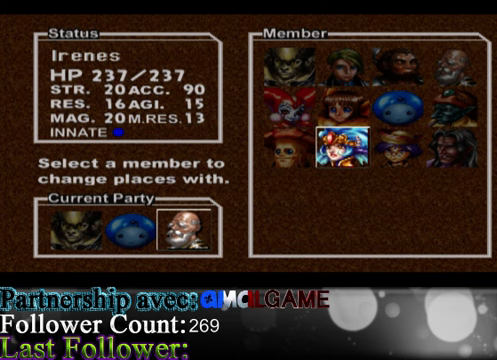
{"buttons": [], "left_stick": "center", "events": []}
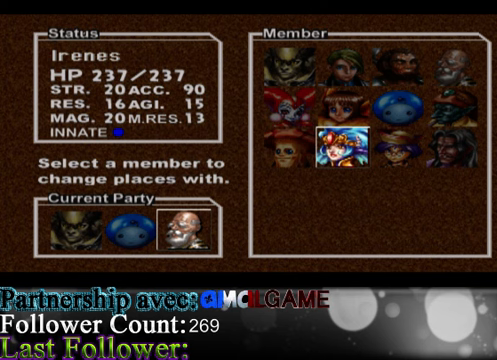
{"buttons": [], "left_stick": "center", "events": []}
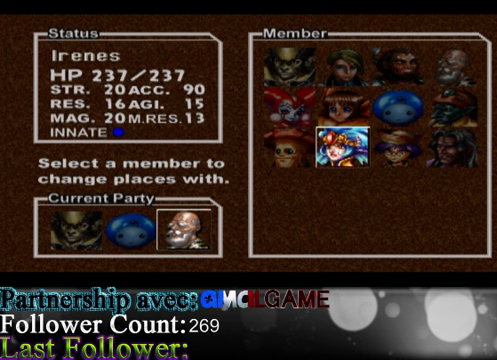
{"buttons": [], "left_stick": "center", "events": []}
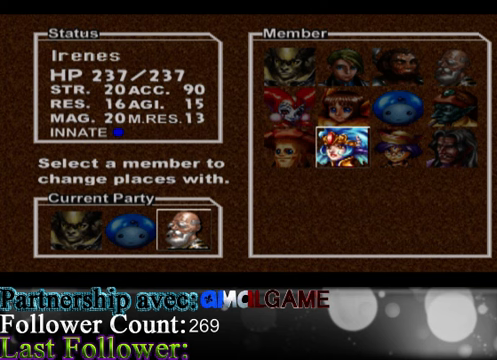
{"buttons": [], "left_stick": "center", "events": []}
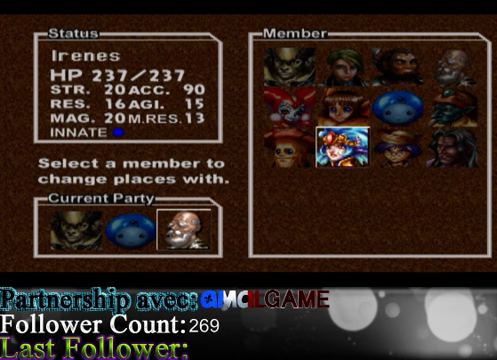
{"buttons": [], "left_stick": "center", "events": []}
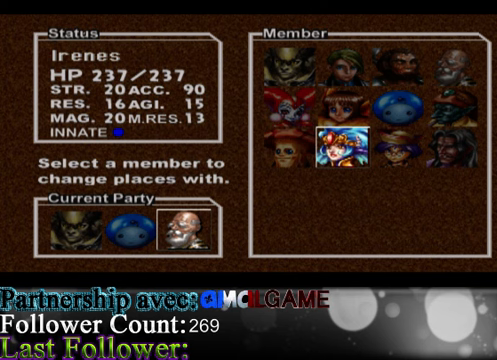
{"buttons": [], "left_stick": "center", "events": []}
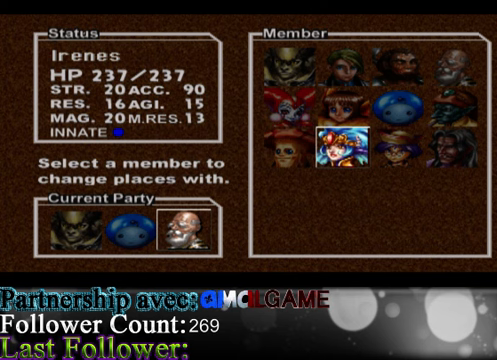
{"buttons": [], "left_stick": "center", "events": []}
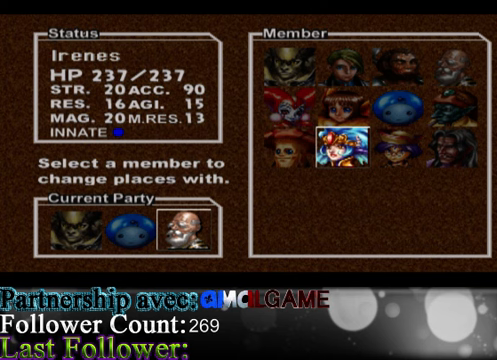
{"buttons": [], "left_stick": "right", "events": [[100, "left_stick", "down-left"], [300, "left_stick", "center"], [500, "left_stick", "right"]]}
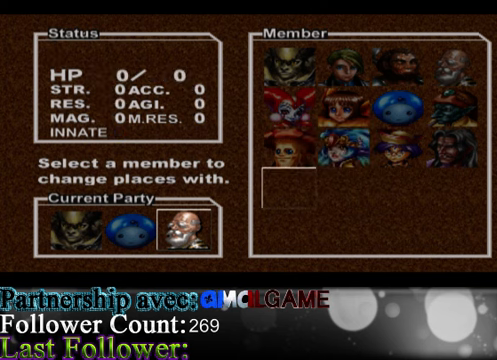
{"buttons": ["B"], "left_stick": "center", "events": [[67, "left_stick", "center"], [433, "B", "down"]]}
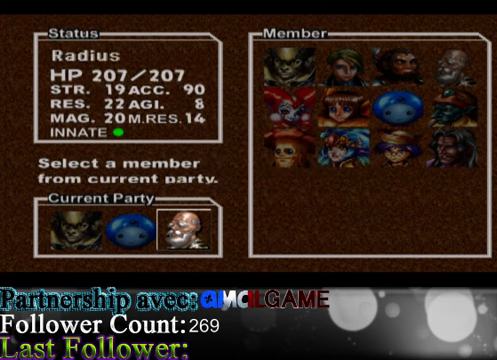
{"buttons": [], "left_stick": "center", "events": [[67, "B", "up"], [267, "left_stick", "left"], [500, "left_stick", "center"]]}
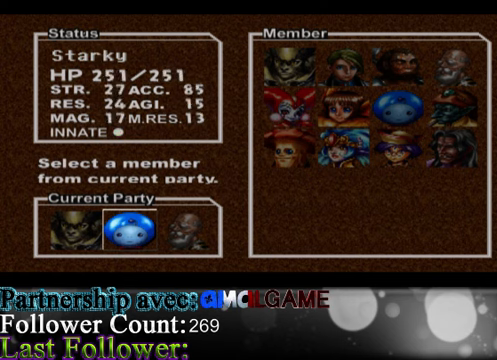
{"buttons": [], "left_stick": "right", "events": [[200, "left_stick", "left"], [500, "left_stick", "right"]]}
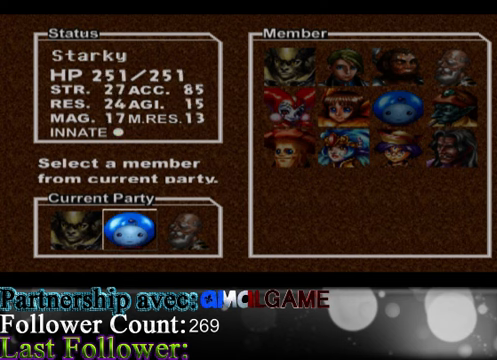
{"buttons": ["A"], "left_stick": "center", "events": [[400, "left_stick", "center"], [500, "A", "down"]]}
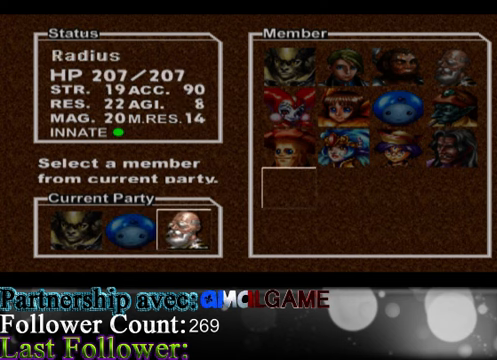
{"buttons": [], "left_stick": "center", "events": [[133, "A", "up"], [366, "left_stick", "right"], [466, "left_stick", "center"]]}
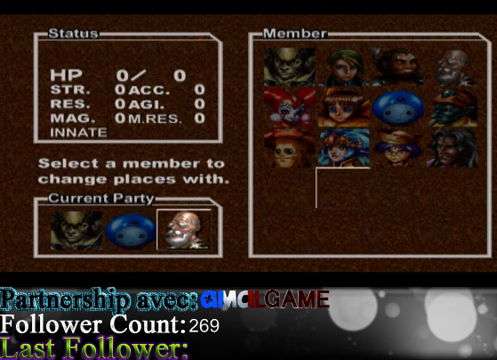
{"buttons": [], "left_stick": "center", "events": [[66, "left_stick", "up"], [333, "A", "down"], [333, "left_stick", "center"], [433, "A", "up"]]}
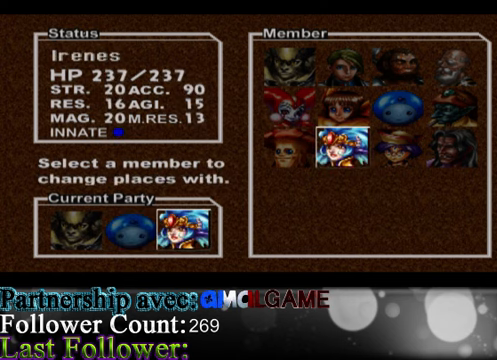
{"buttons": [], "left_stick": "center", "events": []}
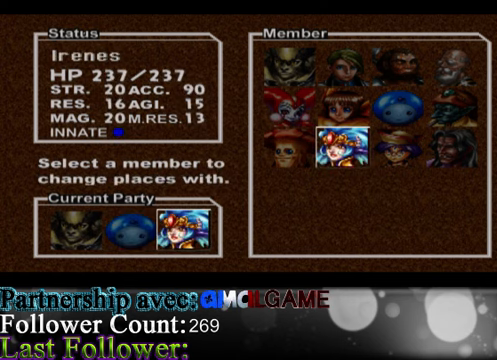
{"buttons": [], "left_stick": "center", "events": [[66, "B", "down"], [166, "B", "up"]]}
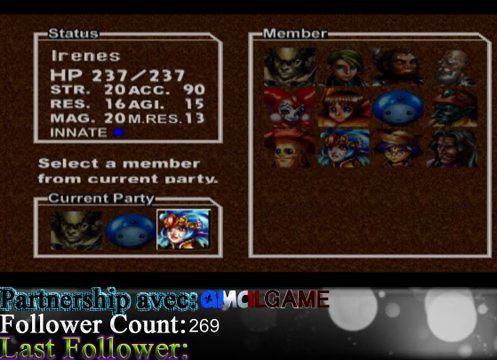
{"buttons": [], "left_stick": "center", "events": [[166, "B", "down"], [266, "B", "up"]]}